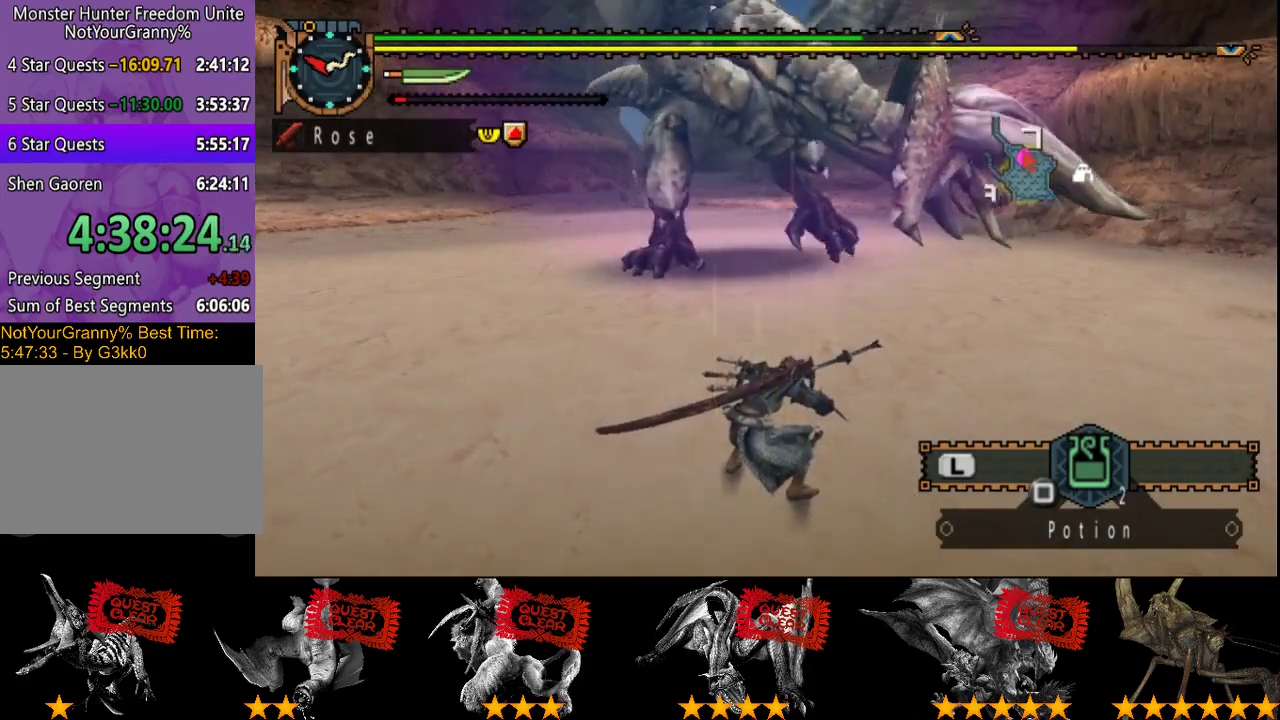
Gameplay with a controller (PlayStation layout); each line is a JSON object with the inputs held at the frame after it. "events" lists button and stick changes between this image and that frame as [ms after this image, input, new state], when the widget could be followed in between. Not read: CROSS L3 R3.
{"buttons": [], "left_stick": "right", "right_stick": "center", "events": []}
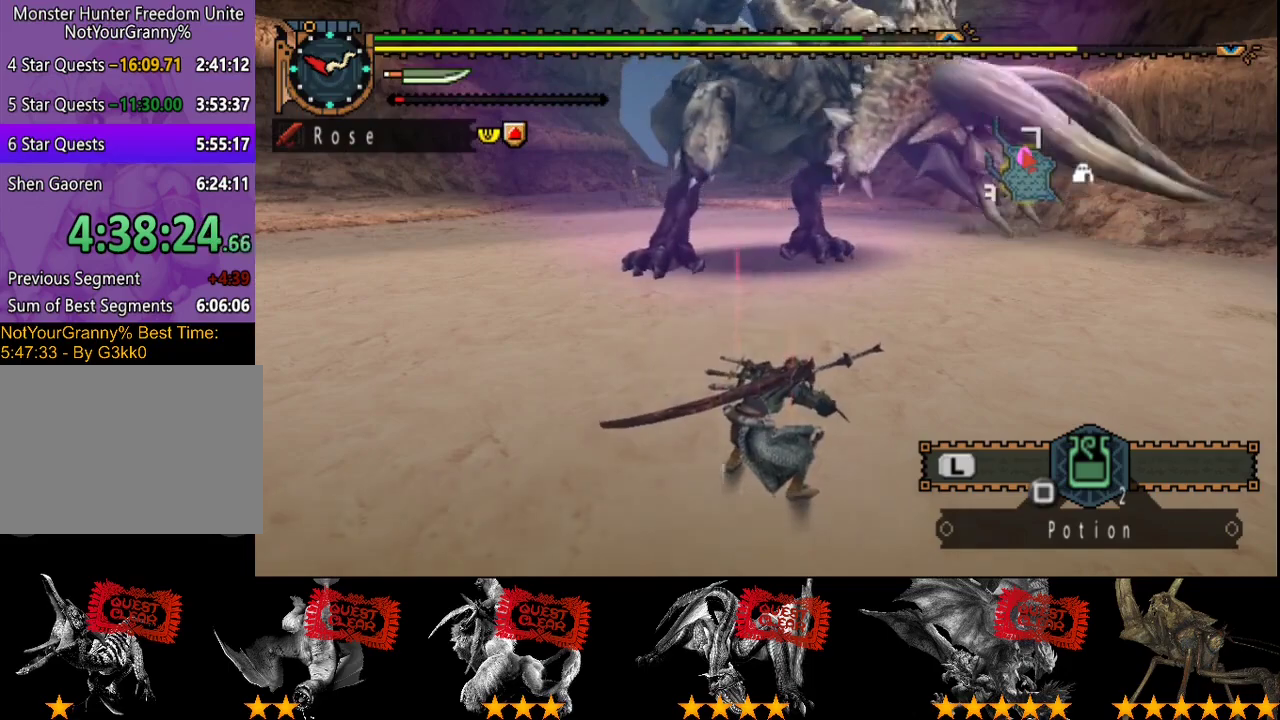
{"buttons": [], "left_stick": "right", "right_stick": "center", "events": []}
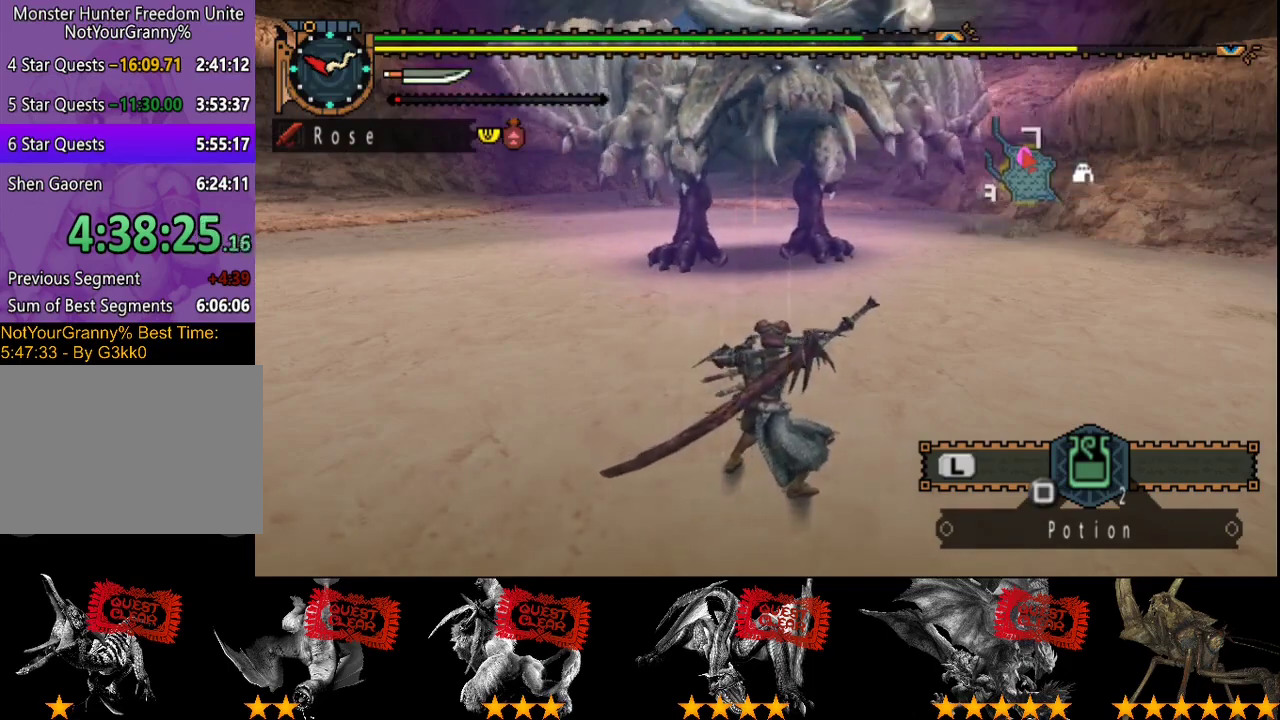
{"buttons": [], "left_stick": "right", "right_stick": "center", "events": []}
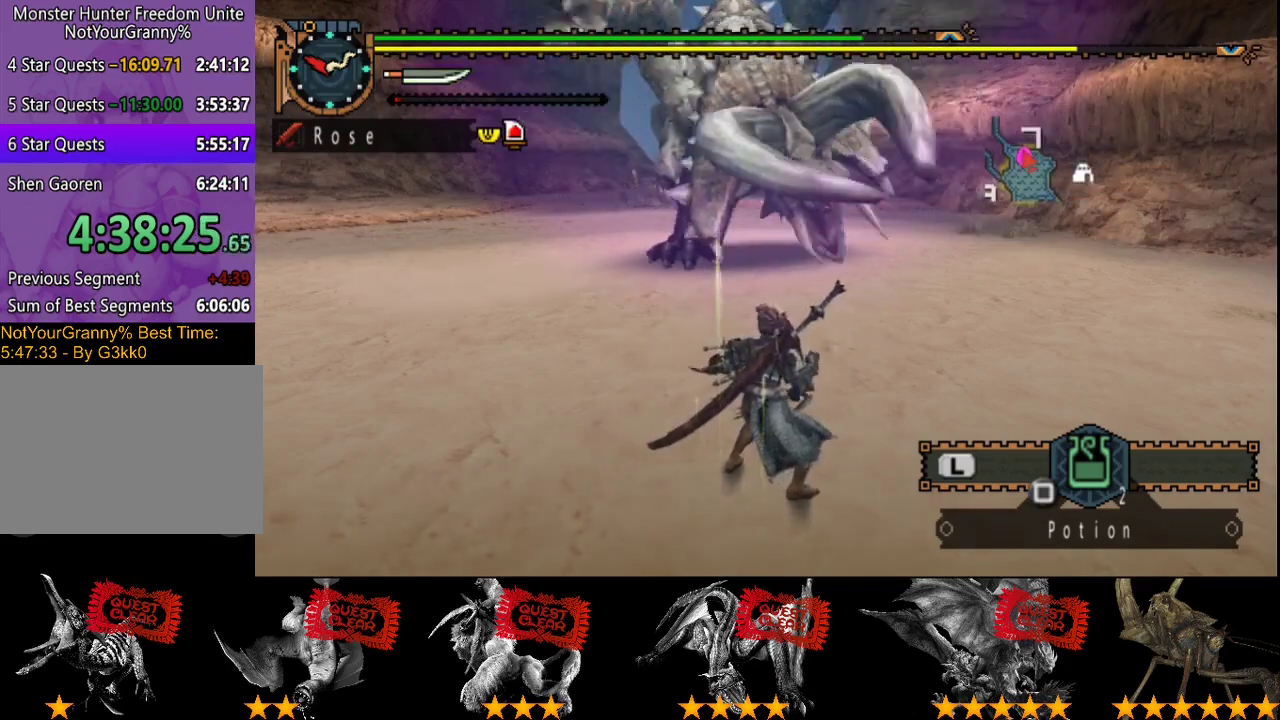
{"buttons": [], "left_stick": "right", "right_stick": "center", "events": [[200, "left_stick", "down-right"], [383, "left_stick", "right"]]}
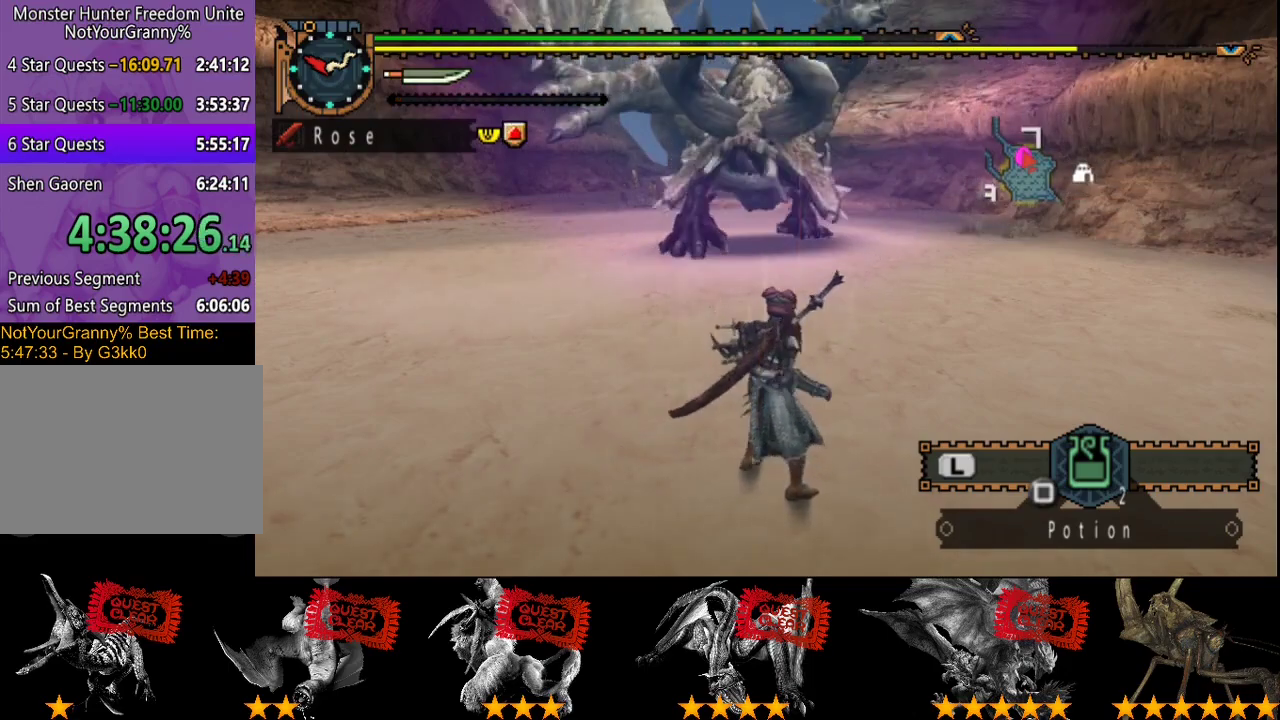
{"buttons": [], "left_stick": "up", "right_stick": "center", "events": [[417, "left_stick", "up-right"], [483, "left_stick", "up"]]}
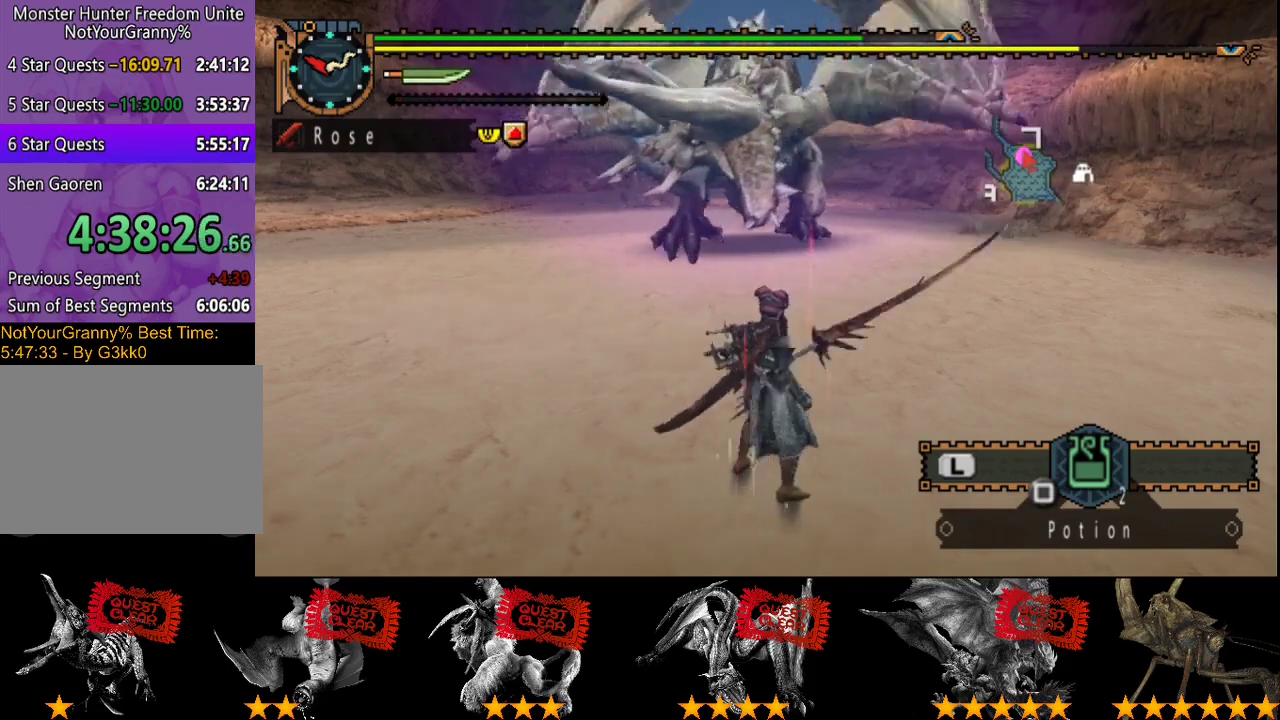
{"buttons": [], "left_stick": "up", "right_stick": "center", "events": []}
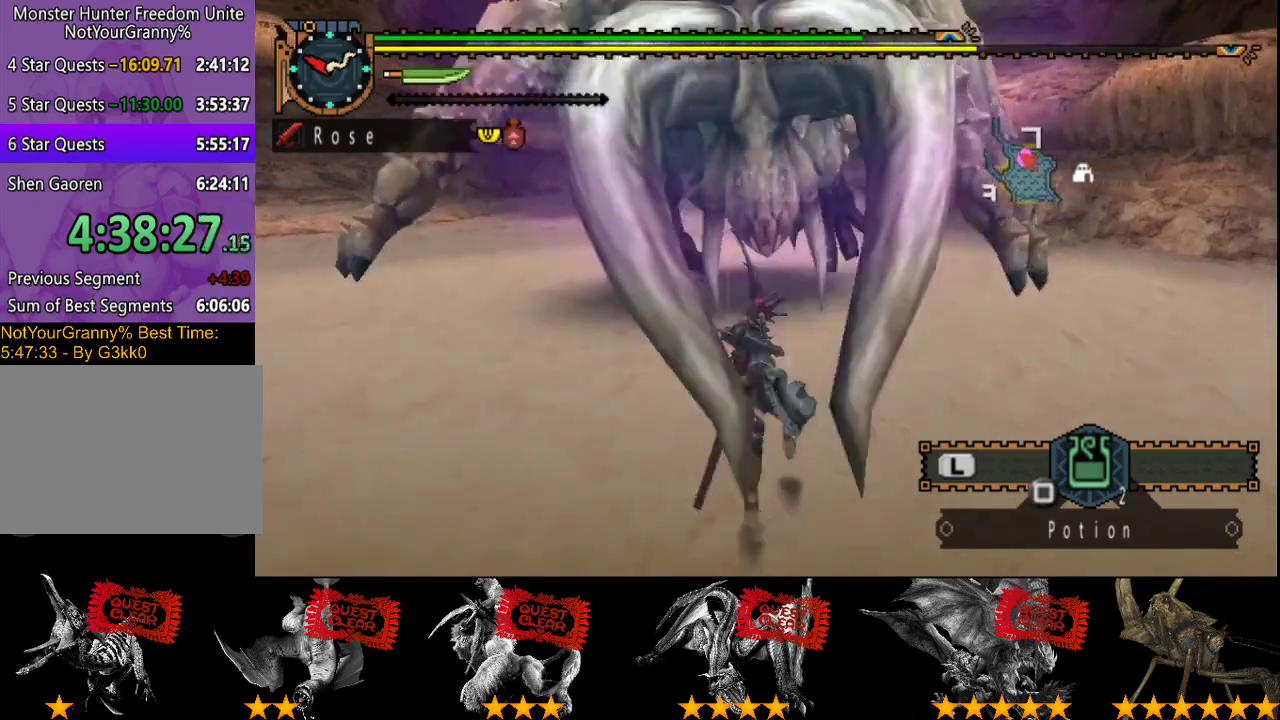
{"buttons": [], "left_stick": "up", "right_stick": "right", "events": [[433, "right_stick", "right"]]}
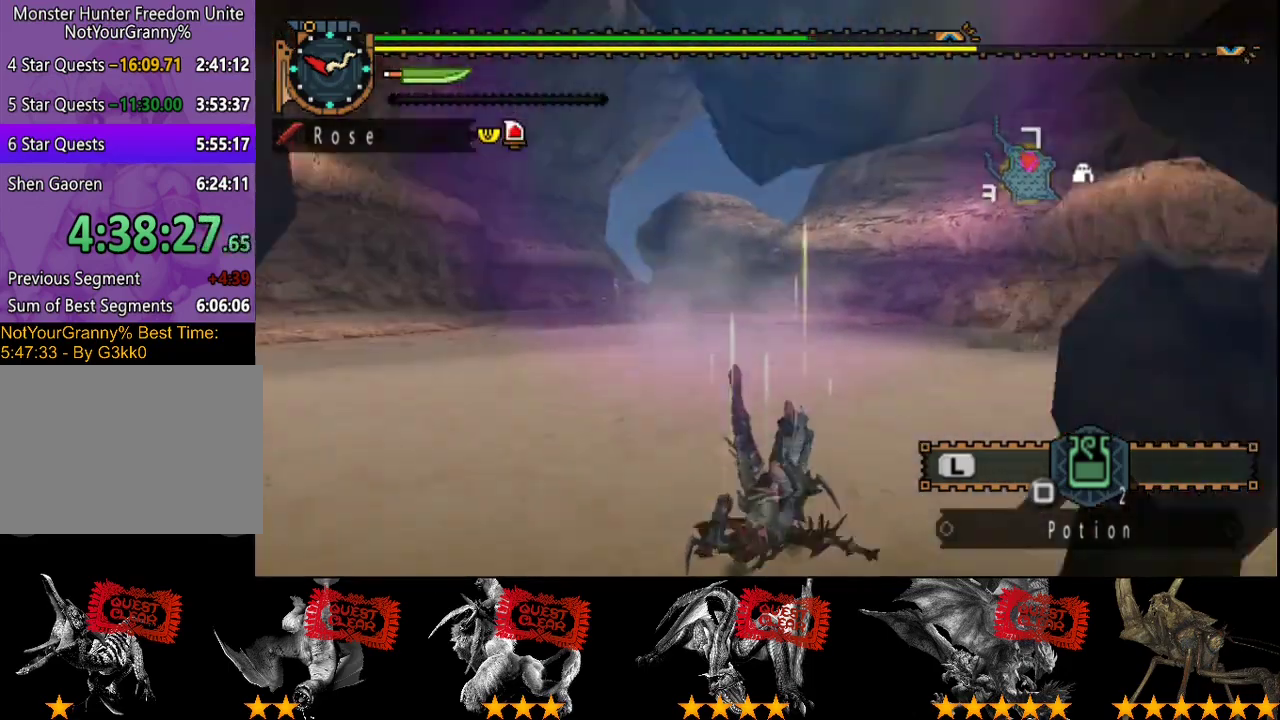
{"buttons": [], "left_stick": "center", "right_stick": "right", "events": [[367, "left_stick", "center"]]}
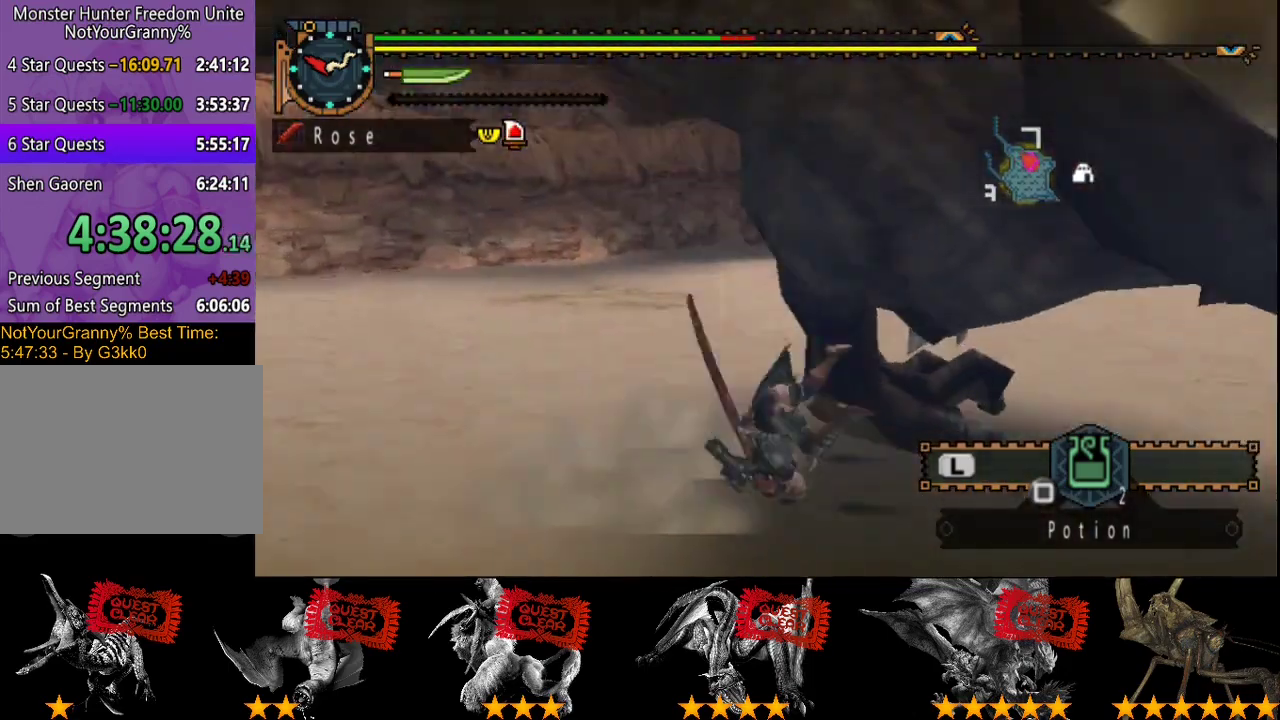
{"buttons": [], "left_stick": "center", "right_stick": "center", "events": [[183, "right_stick", "center"]]}
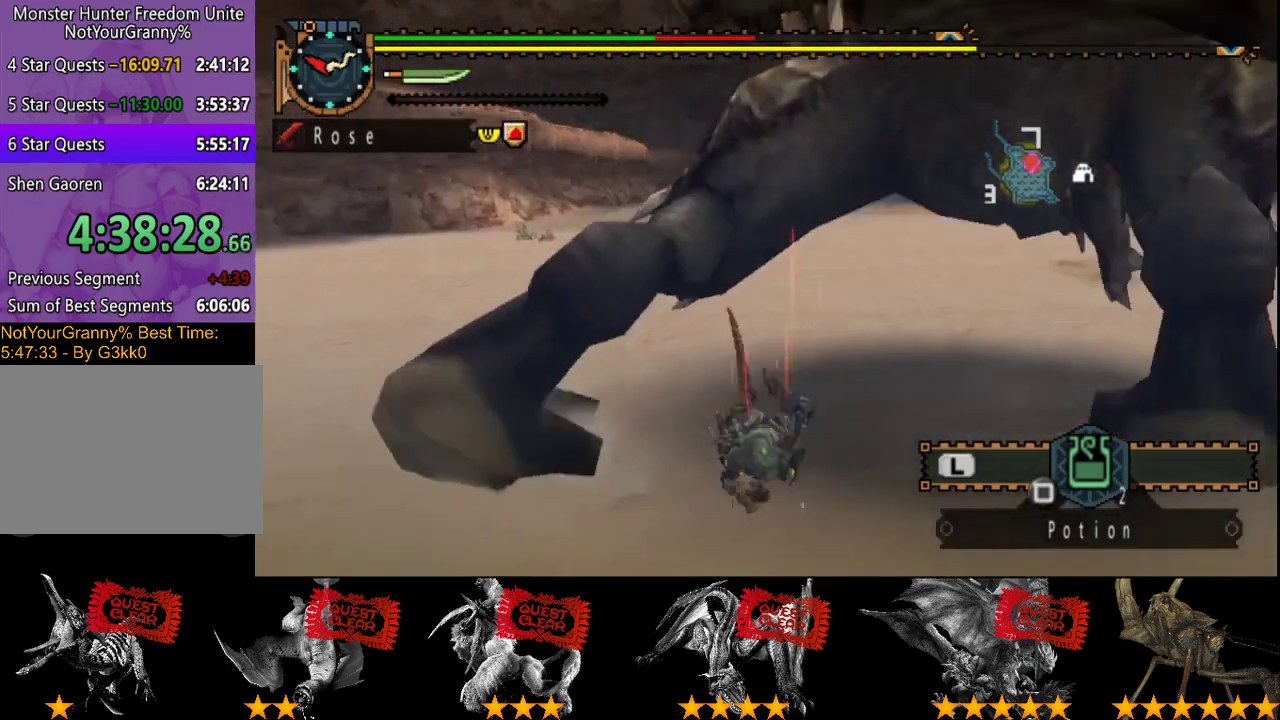
{"buttons": [], "left_stick": "center", "right_stick": "center", "events": [[83, "DPAD_LEFT", "down"], [483, "DPAD_LEFT", "up"]]}
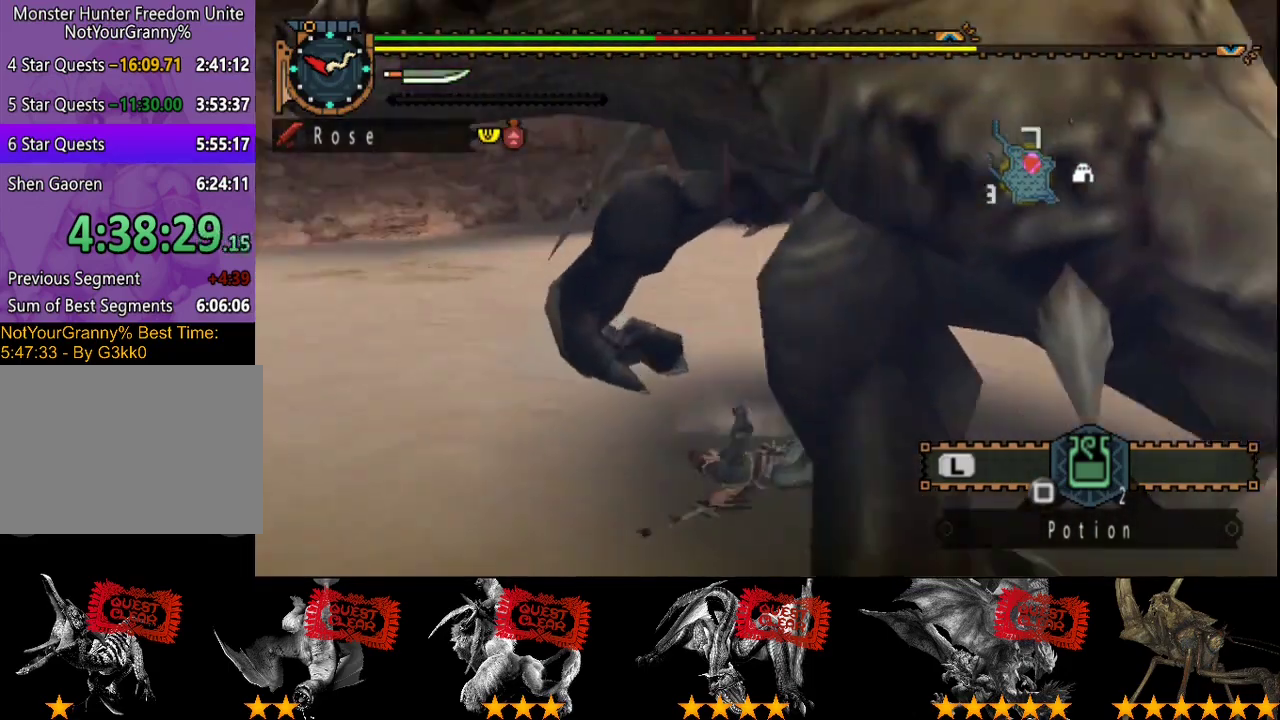
{"buttons": [], "left_stick": "center", "right_stick": "center", "events": []}
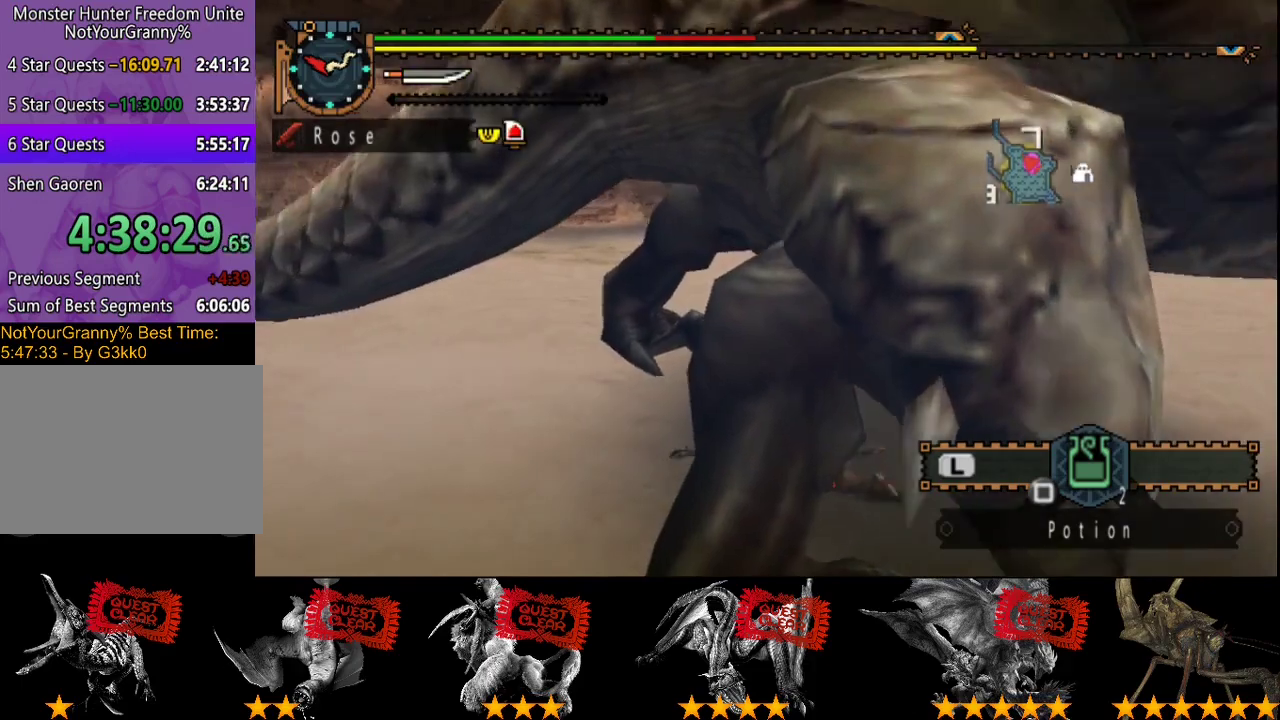
{"buttons": [], "left_stick": "left", "right_stick": "center", "events": [[100, "left_stick", "left"], [167, "right_stick", "right"], [300, "right_stick", "center"]]}
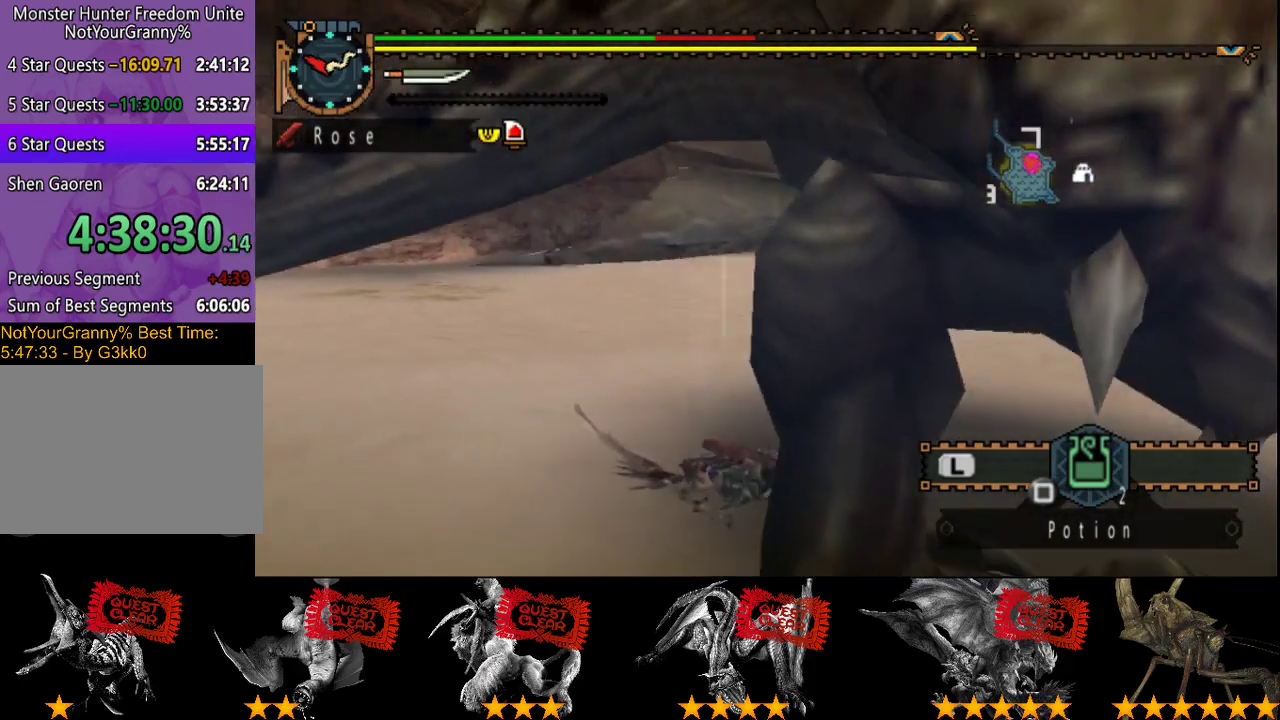
{"buttons": [], "left_stick": "left", "right_stick": "right", "events": [[350, "right_stick", "right"]]}
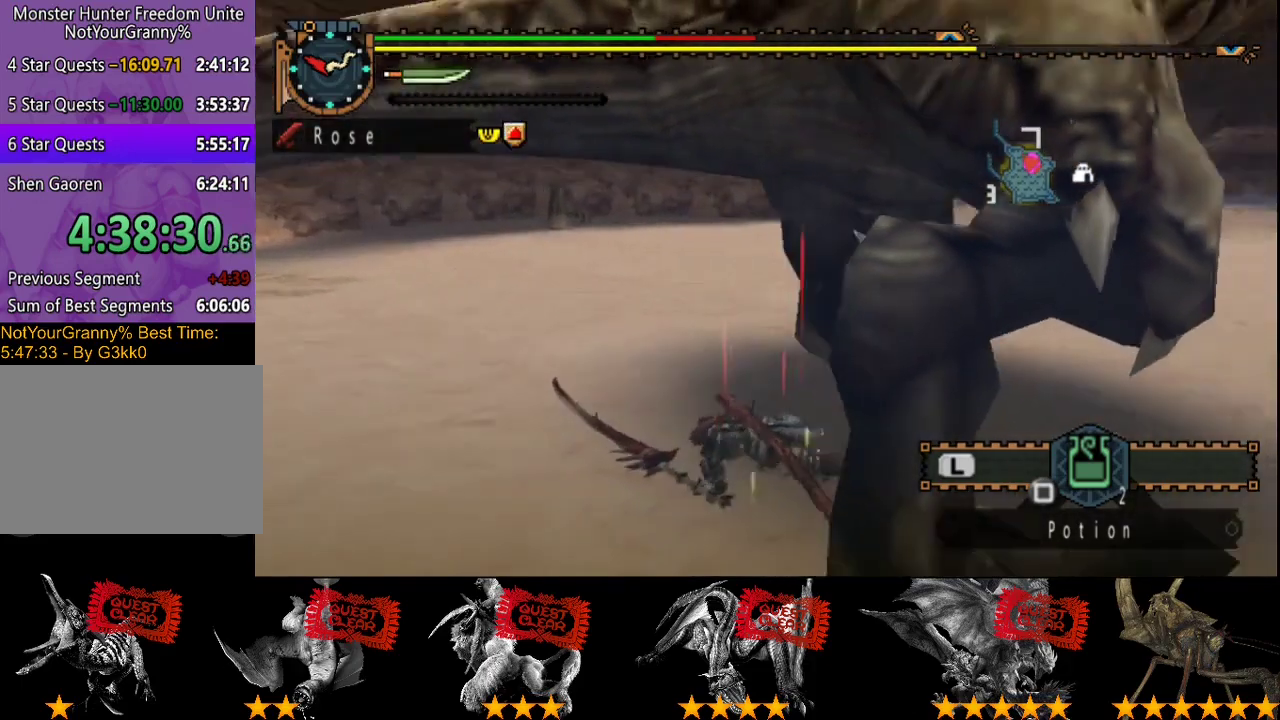
{"buttons": [], "left_stick": "down-left", "right_stick": "center", "events": [[83, "right_stick", "center"], [183, "left_stick", "down-left"]]}
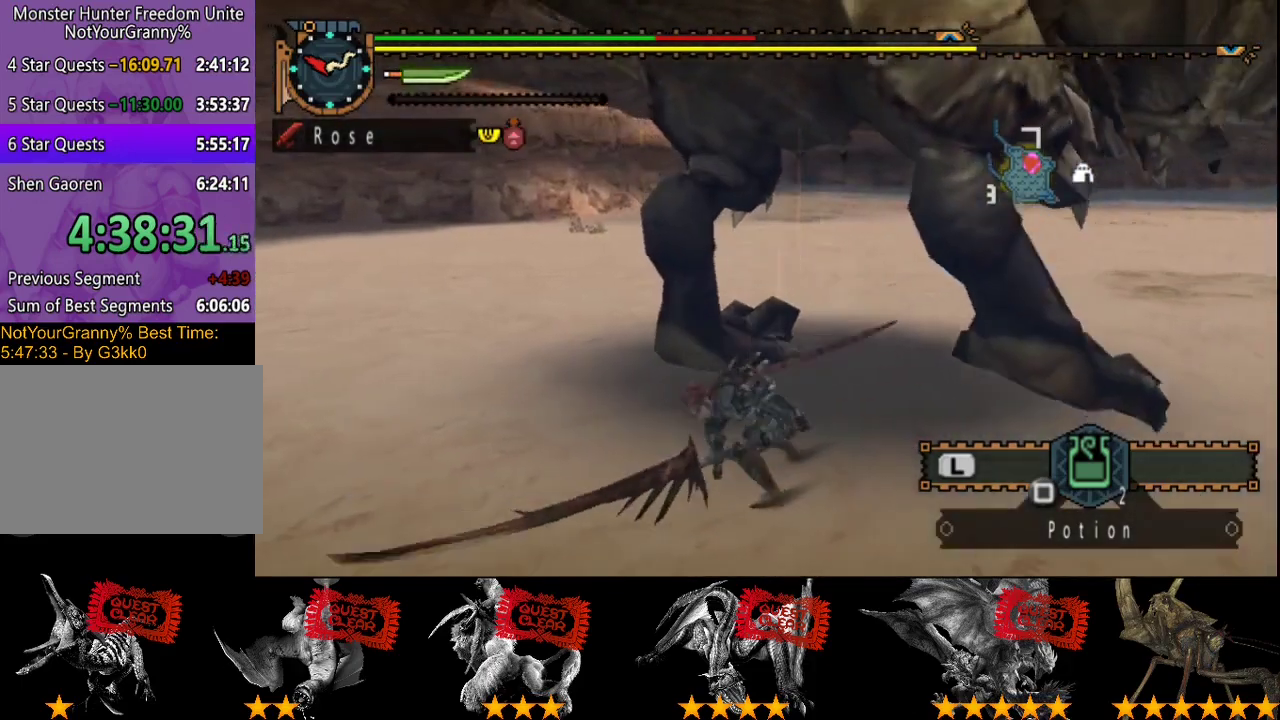
{"buttons": [], "left_stick": "down-left", "right_stick": "center", "events": []}
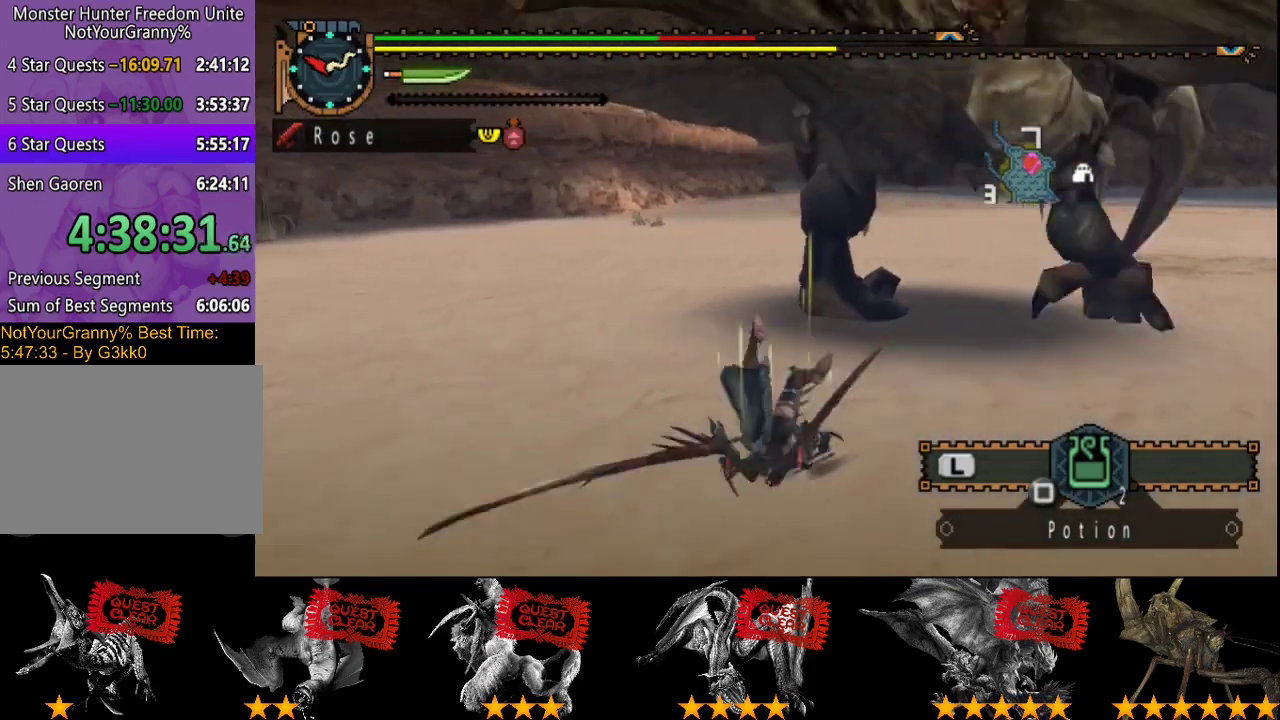
{"buttons": [], "left_stick": "up-right", "right_stick": "center", "events": [[133, "right_stick", "right"], [267, "left_stick", "down-right"], [267, "right_stick", "center"], [333, "left_stick", "right"], [400, "left_stick", "up-right"]]}
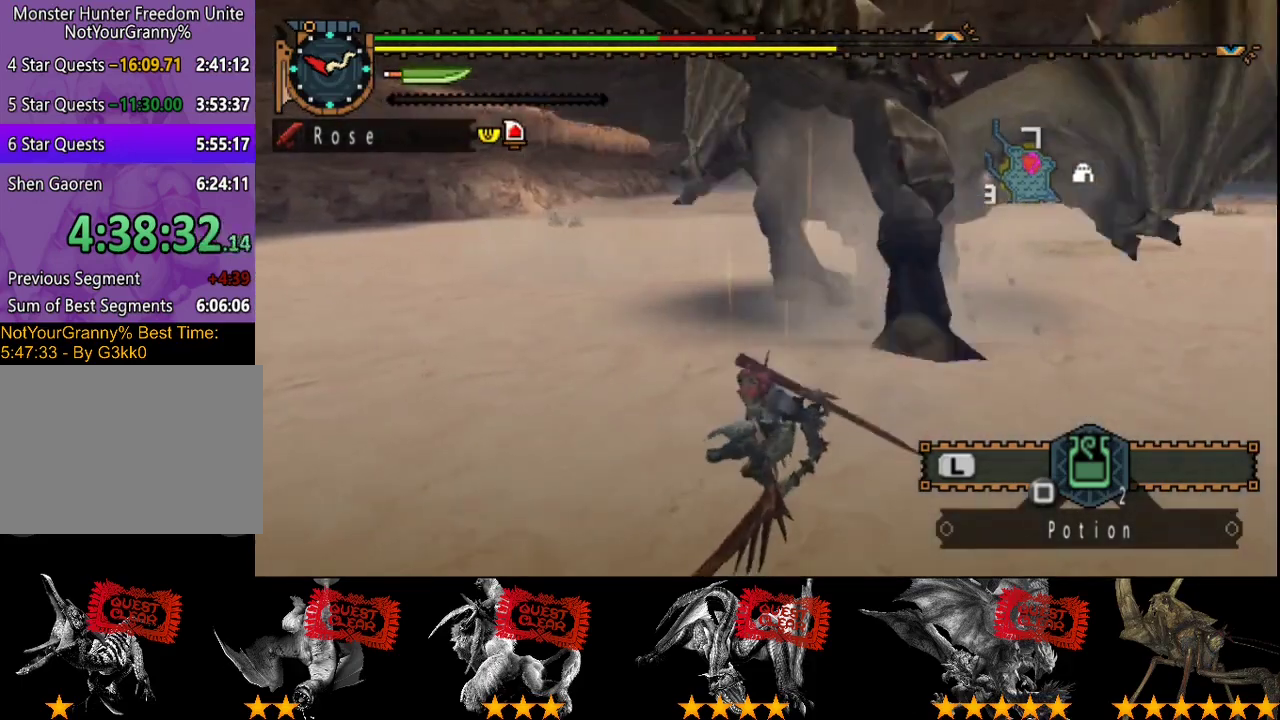
{"buttons": ["TRIANGLE"], "left_stick": "up", "right_stick": "center", "events": [[33, "left_stick", "up"], [133, "right_stick", "right"], [233, "right_stick", "center"], [400, "TRIANGLE", "down"]]}
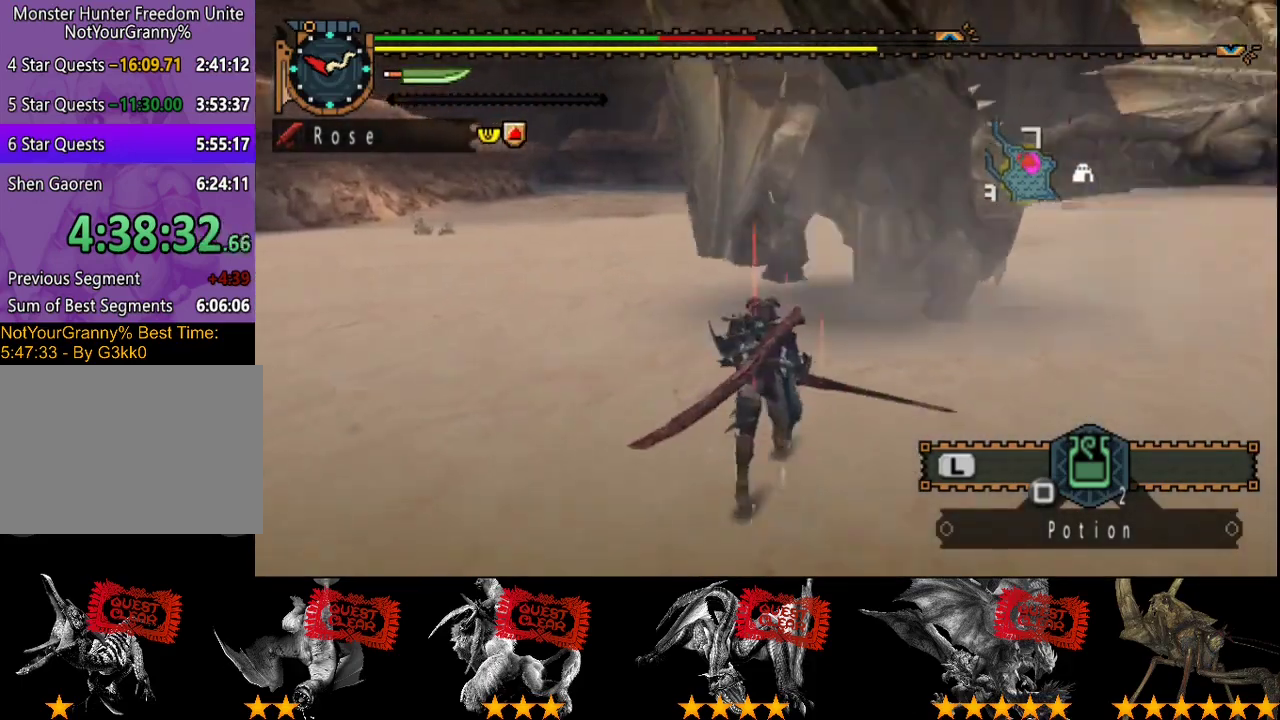
{"buttons": ["CIRCLE"], "left_stick": "right", "right_stick": "center", "events": [[17, "TRIANGLE", "up"], [250, "left_stick", "right"], [350, "CIRCLE", "down"], [417, "CIRCLE", "up"], [483, "CIRCLE", "down"]]}
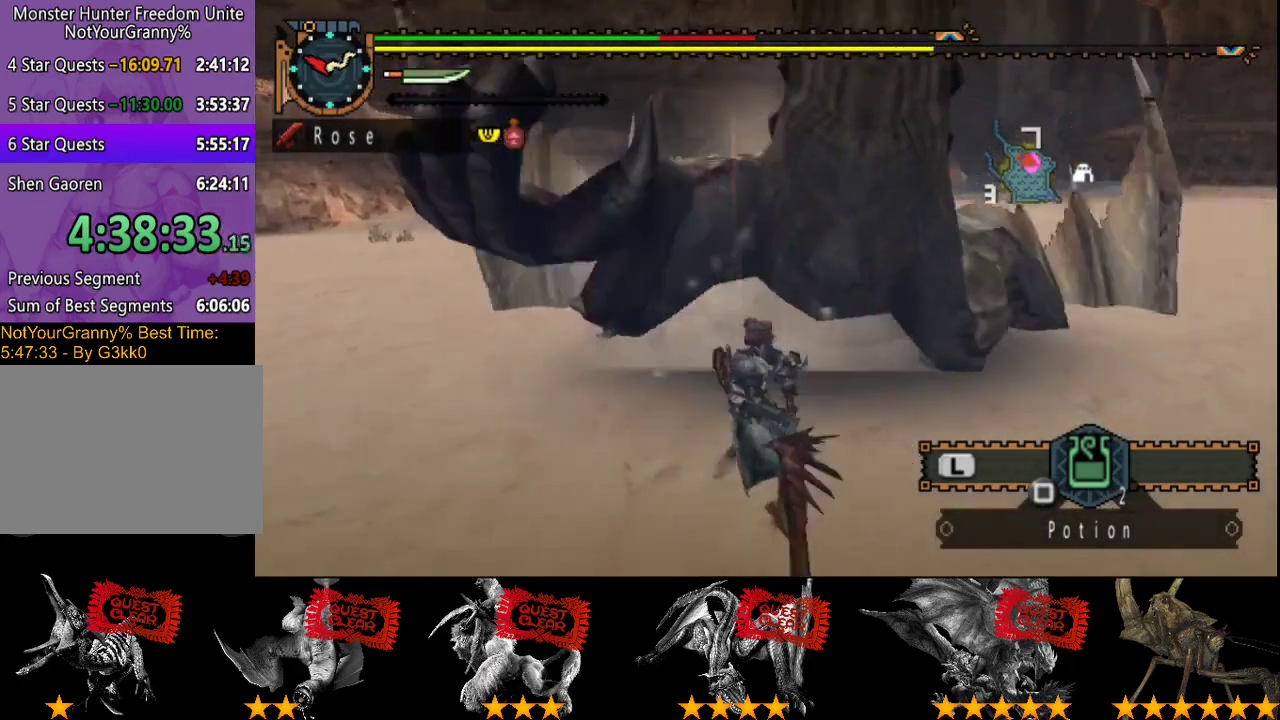
{"buttons": ["CIRCLE", "TRIANGLE"], "left_stick": "center", "right_stick": "center", "events": [[50, "CIRCLE", "up"], [317, "CIRCLE", "down"], [317, "TRIANGLE", "down"], [383, "left_stick", "center"], [417, "CIRCLE", "up"], [417, "TRIANGLE", "up"], [467, "CIRCLE", "down"], [467, "TRIANGLE", "down"]]}
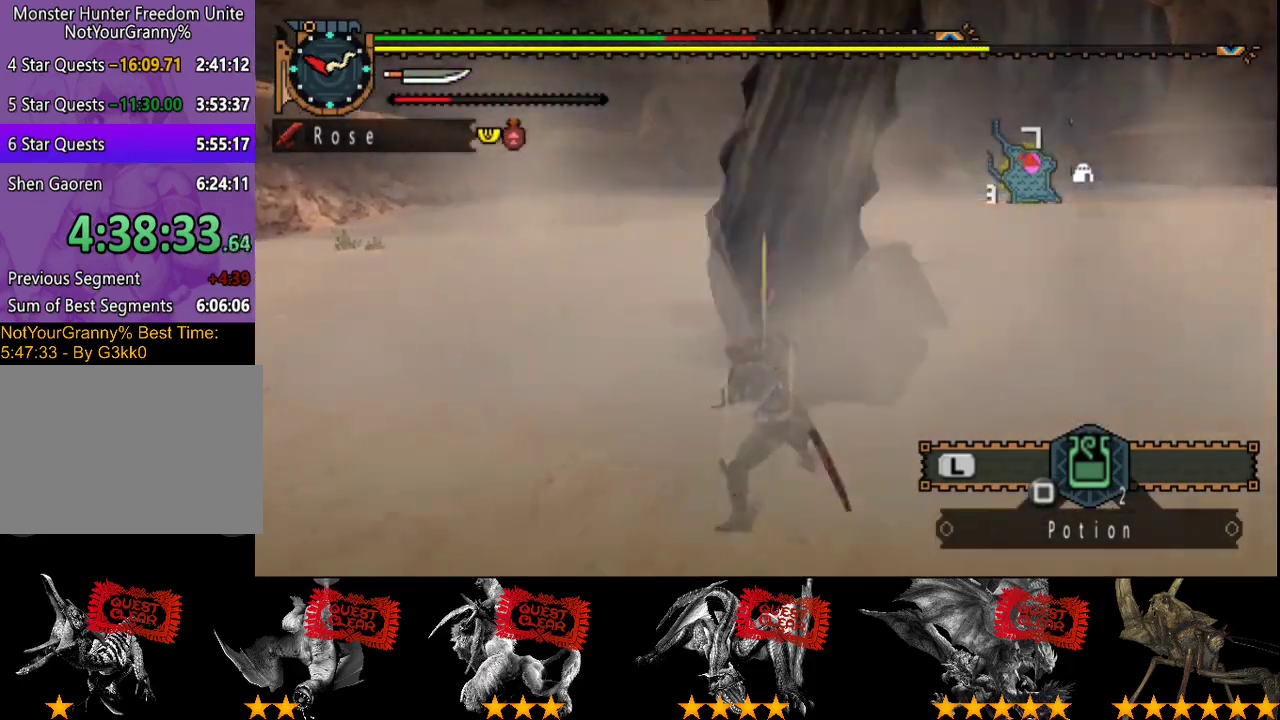
{"buttons": ["CIRCLE", "TRIANGLE"], "left_stick": "center", "right_stick": "center", "events": [[33, "CIRCLE", "up"], [33, "TRIANGLE", "up"], [100, "CIRCLE", "down"], [100, "TRIANGLE", "down"], [167, "TRIANGLE", "up"], [233, "TRIANGLE", "down"], [333, "CIRCLE", "up"], [400, "CIRCLE", "down"], [433, "TRIANGLE", "up"], [500, "TRIANGLE", "down"]]}
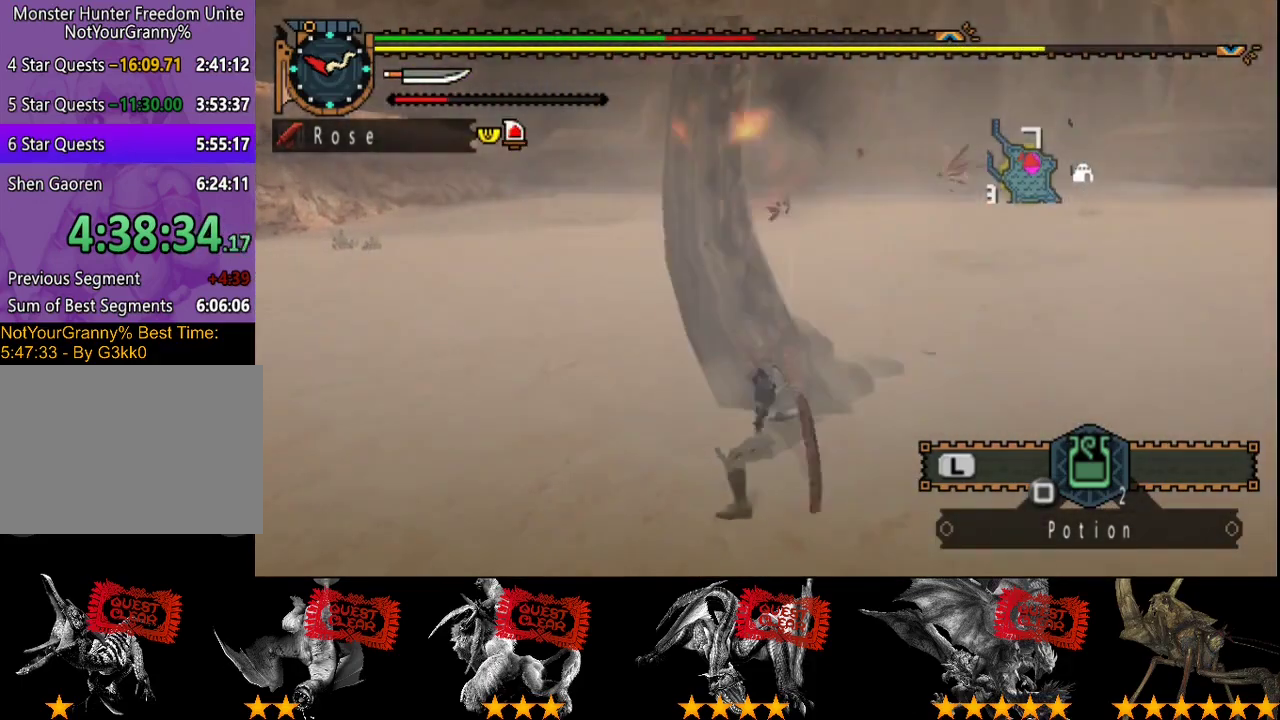
{"buttons": ["CIRCLE", "TRIANGLE"], "left_stick": "center", "right_stick": "center", "events": [[100, "CIRCLE", "up"], [100, "TRIANGLE", "up"], [167, "CIRCLE", "down"], [167, "TRIANGLE", "down"], [400, "TRIANGLE", "up"], [450, "TRIANGLE", "down"]]}
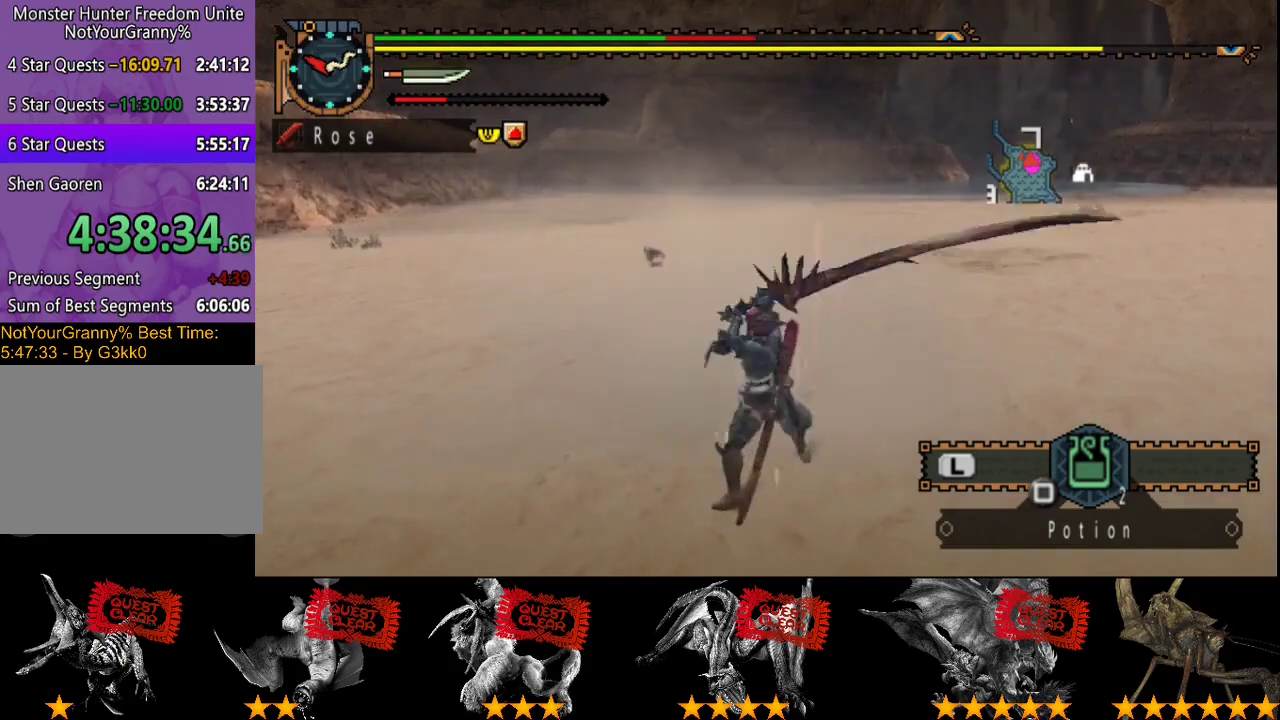
{"buttons": [], "left_stick": "down-left", "right_stick": "center", "events": [[217, "CIRCLE", "up"], [217, "TRIANGLE", "up"], [283, "left_stick", "down-left"]]}
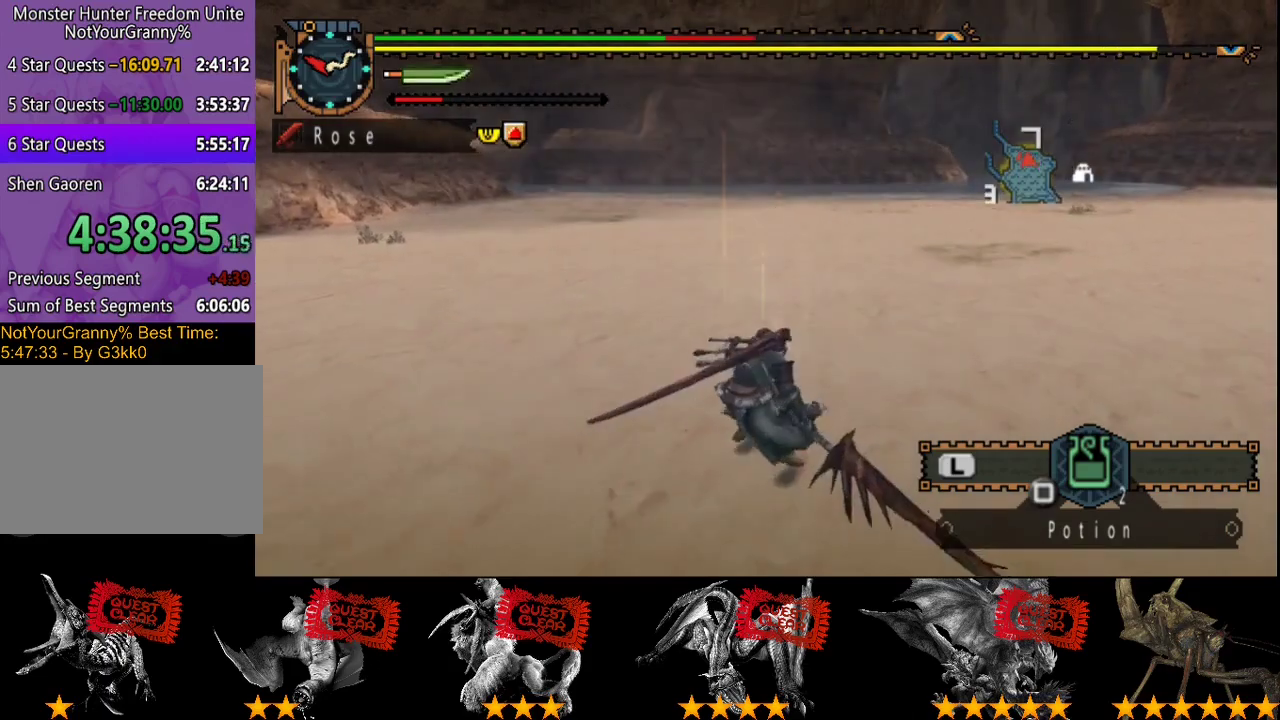
{"buttons": [], "left_stick": "center", "right_stick": "center", "events": [[183, "left_stick", "center"]]}
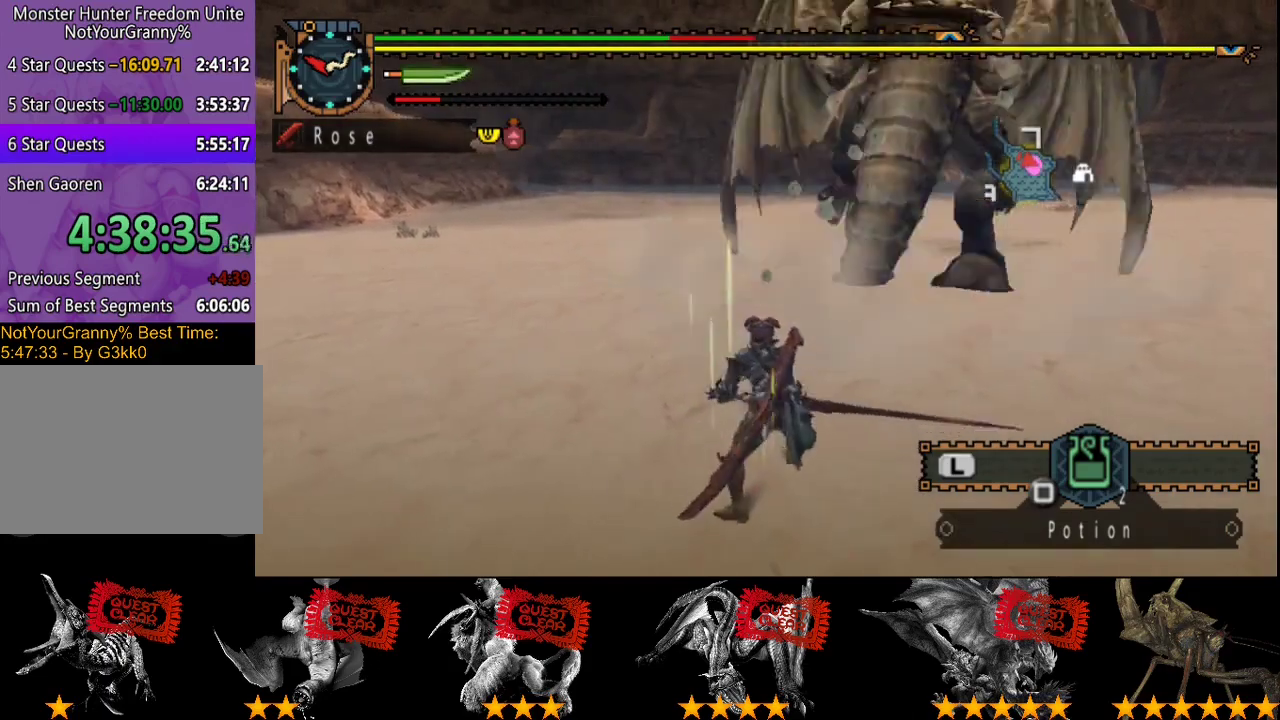
{"buttons": [], "left_stick": "up", "right_stick": "center", "events": [[133, "left_stick", "right"], [200, "left_stick", "up-right"], [300, "left_stick", "up"], [367, "right_stick", "right"], [500, "right_stick", "center"]]}
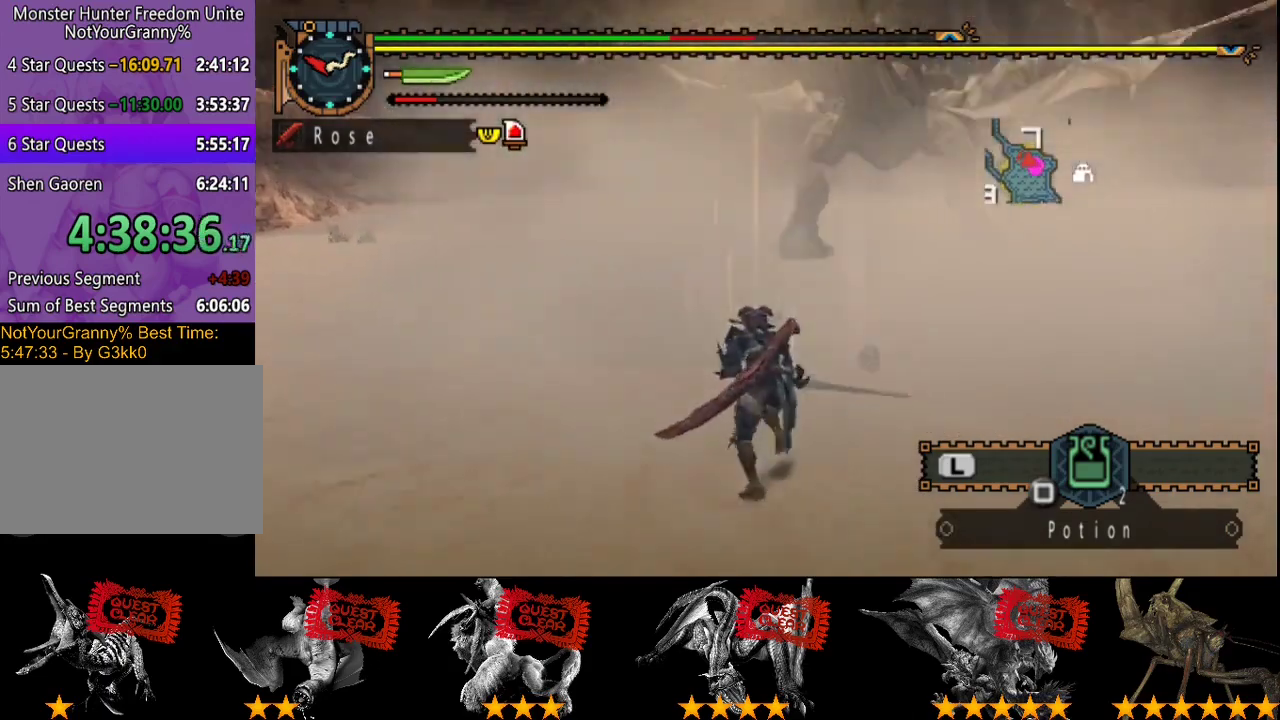
{"buttons": [], "left_stick": "center", "right_stick": "center", "events": [[167, "SQUARE", "down"], [233, "SQUARE", "up"], [467, "left_stick", "center"]]}
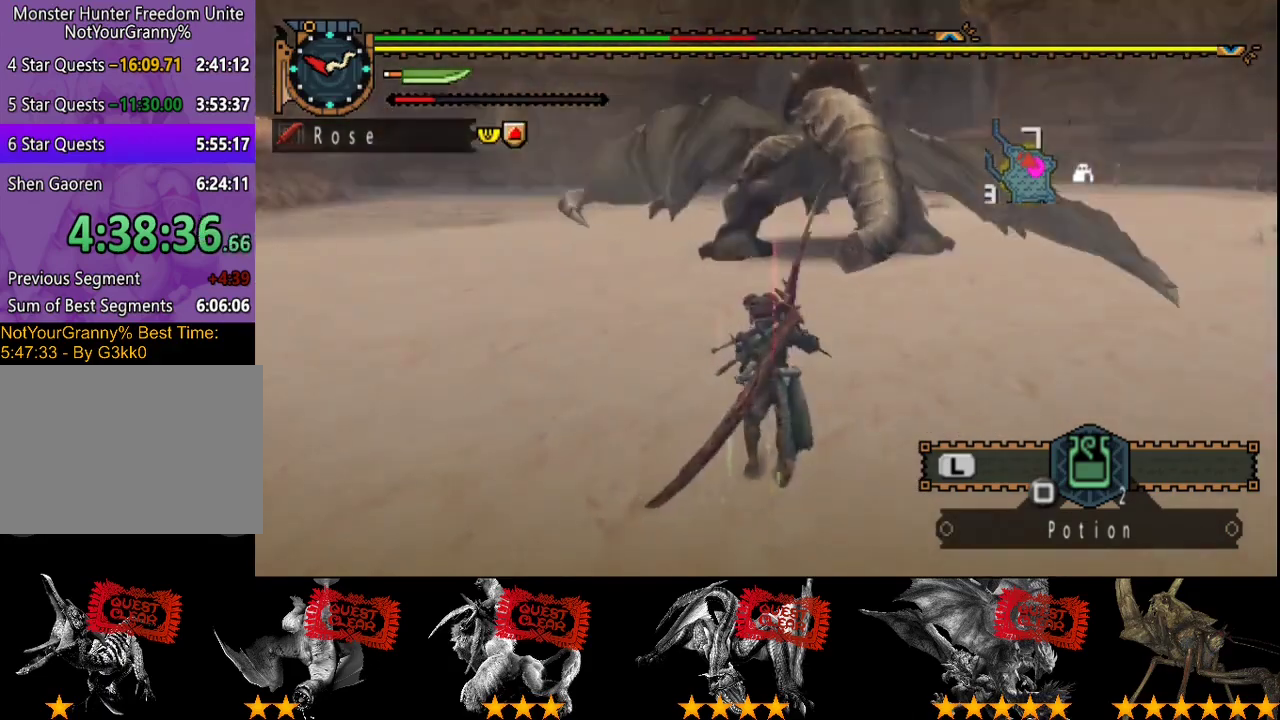
{"buttons": [], "left_stick": "center", "right_stick": "center", "events": [[333, "right_stick", "right"], [417, "right_stick", "center"]]}
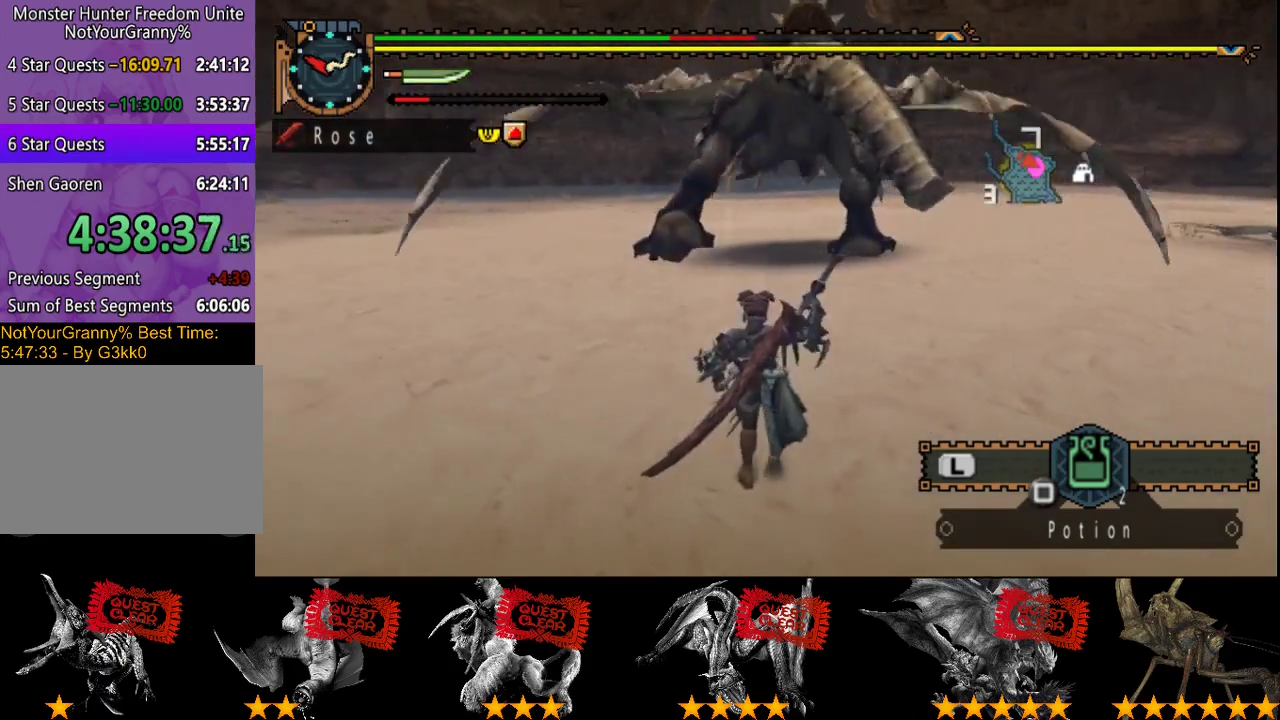
{"buttons": [], "left_stick": "up", "right_stick": "center", "events": [[83, "left_stick", "up"]]}
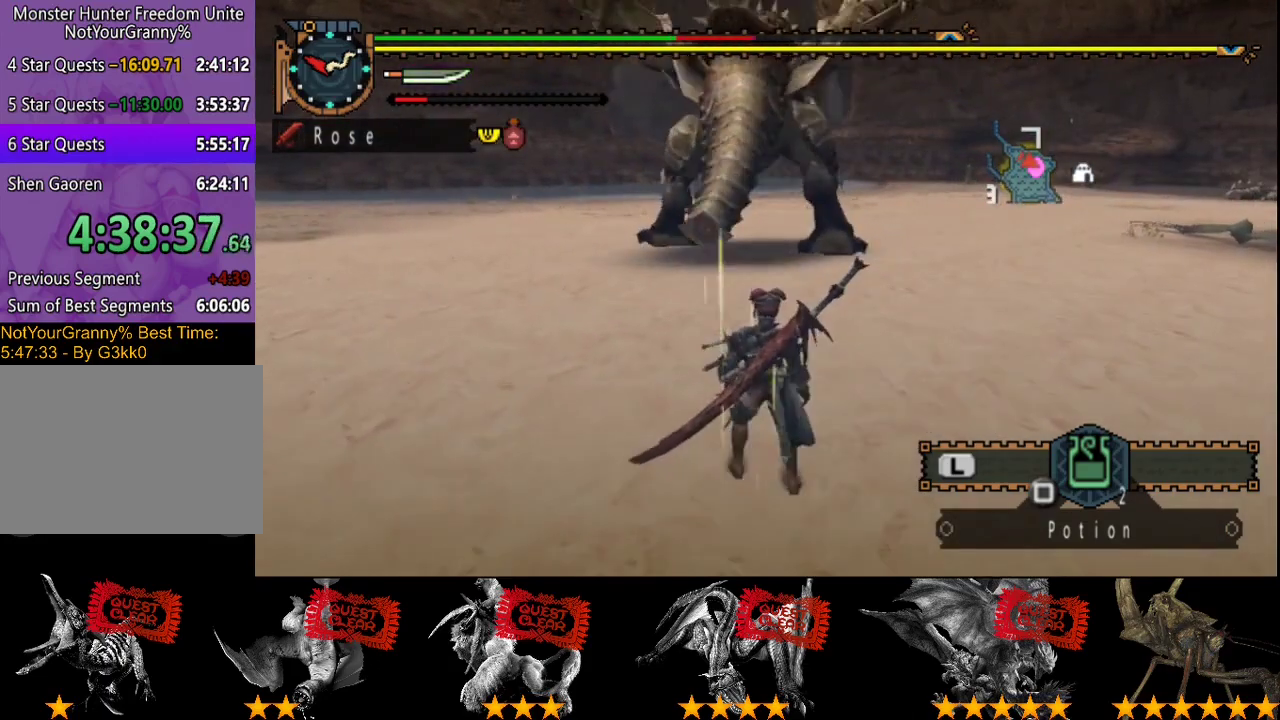
{"buttons": ["R2"], "left_stick": "up", "right_stick": "left", "events": [[83, "R2", "down"], [500, "right_stick", "left"]]}
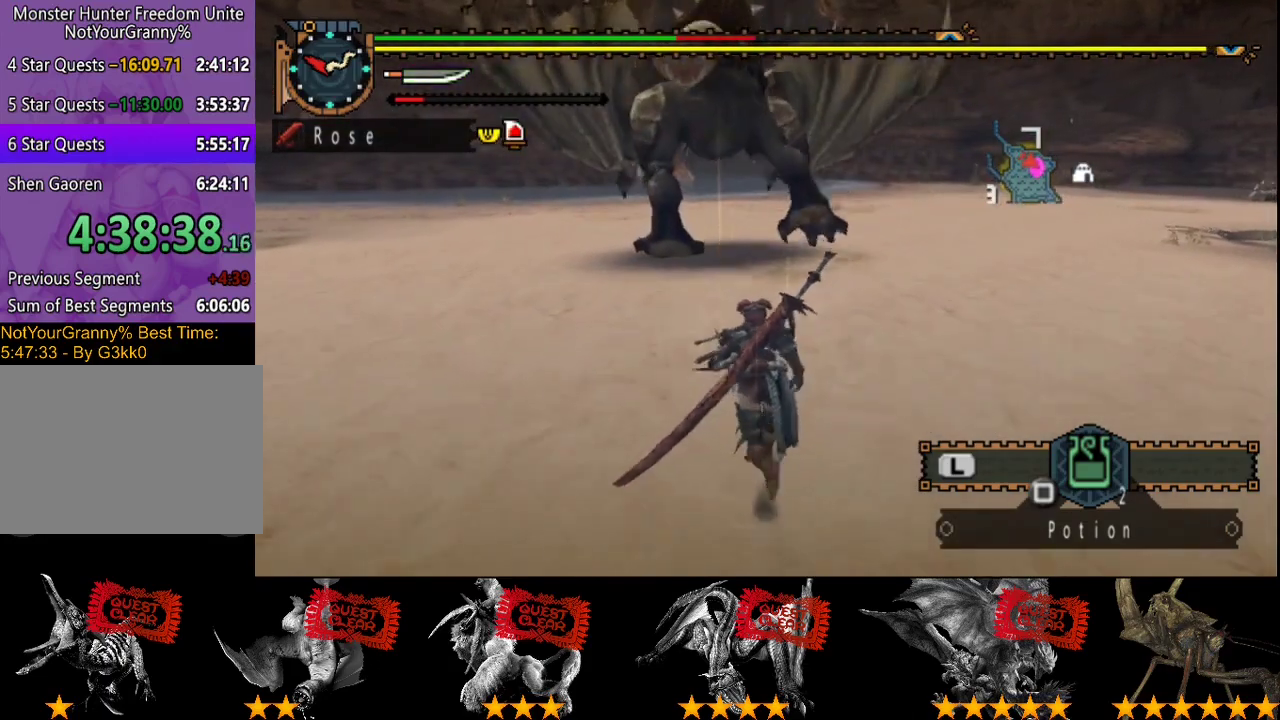
{"buttons": ["R2"], "left_stick": "up", "right_stick": "center", "events": [[133, "right_stick", "center"]]}